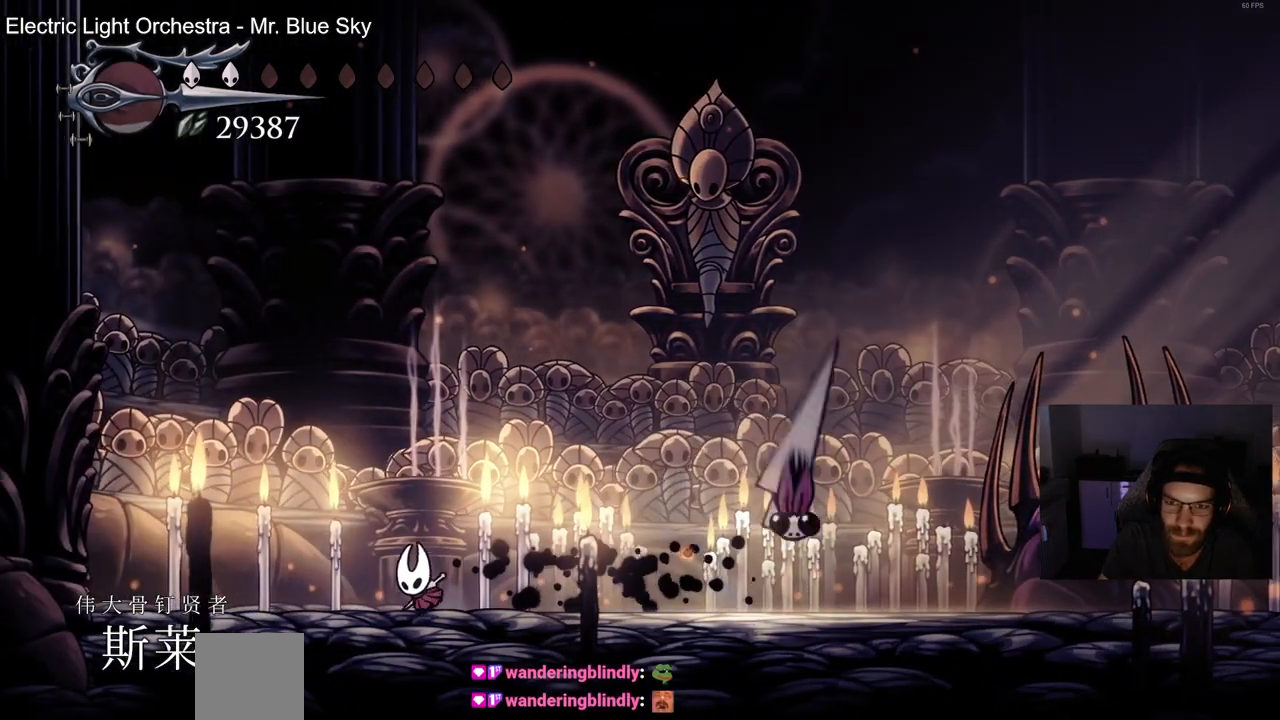
Gameplay with a controller (PlayStation layout); each line is a JSON object with the inputs held at the frame after it. "events" lists button and stick changes between this image and that frame as [ms after this image, input, new state], when the widget could be followed in between.
{"buttons": [], "left_stick": "center", "right_stick": "center", "events": [[83, "DPAD_LEFT", "up"], [200, "DPAD_RIGHT", "down"], [250, "DPAD_RIGHT", "up"]]}
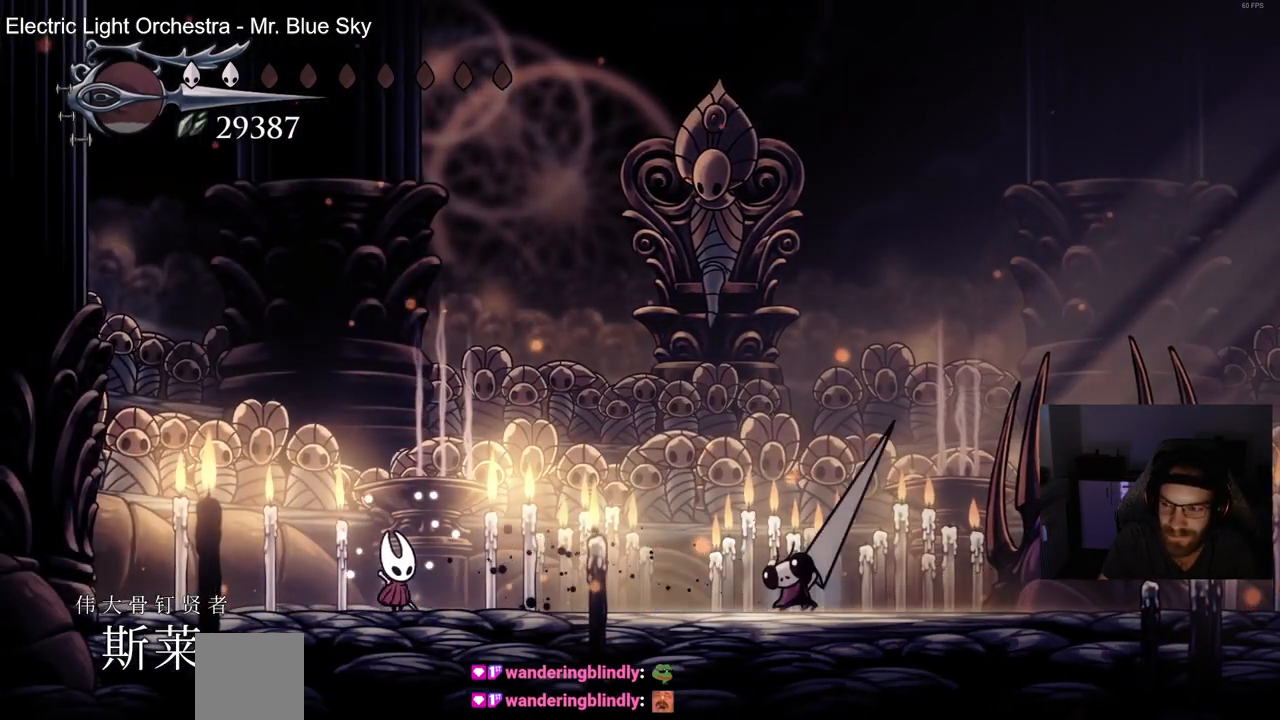
{"buttons": ["DPAD_RIGHT"], "left_stick": "center", "right_stick": "center", "events": [[200, "DPAD_LEFT", "down"], [367, "DPAD_LEFT", "up"], [467, "DPAD_RIGHT", "down"]]}
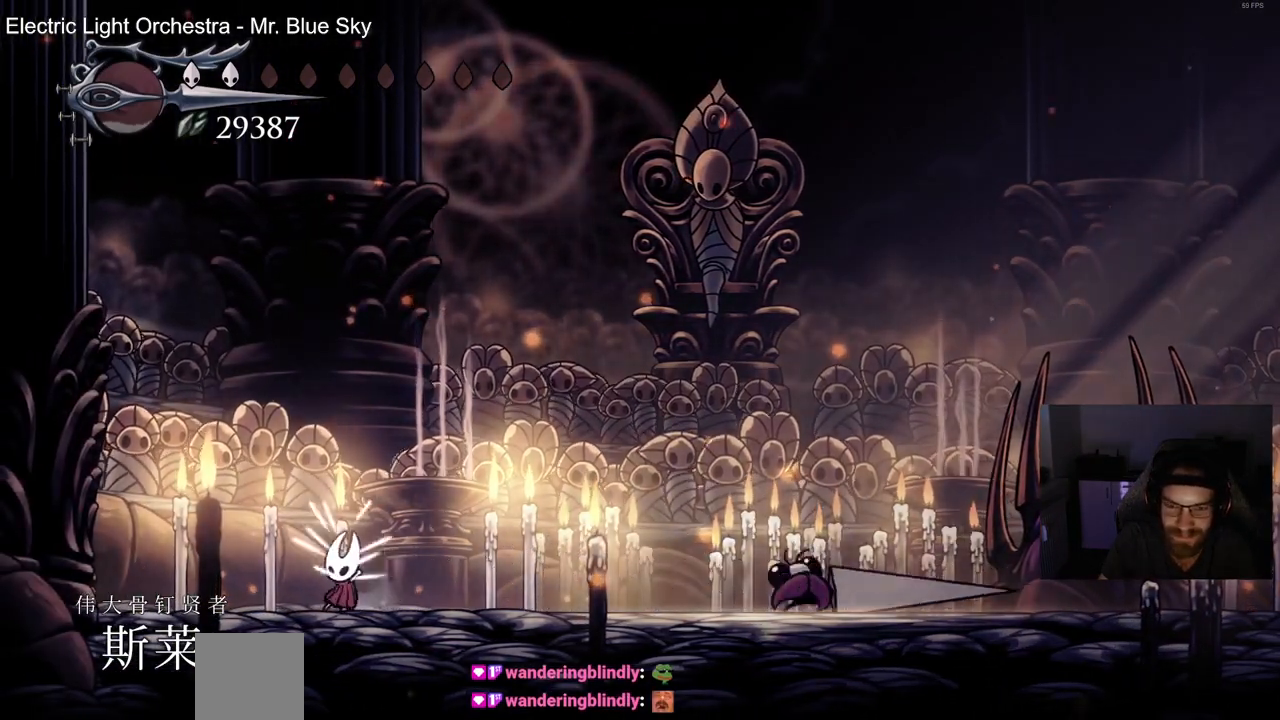
{"buttons": [], "left_stick": "center", "right_stick": "center", "events": [[467, "DPAD_RIGHT", "up"]]}
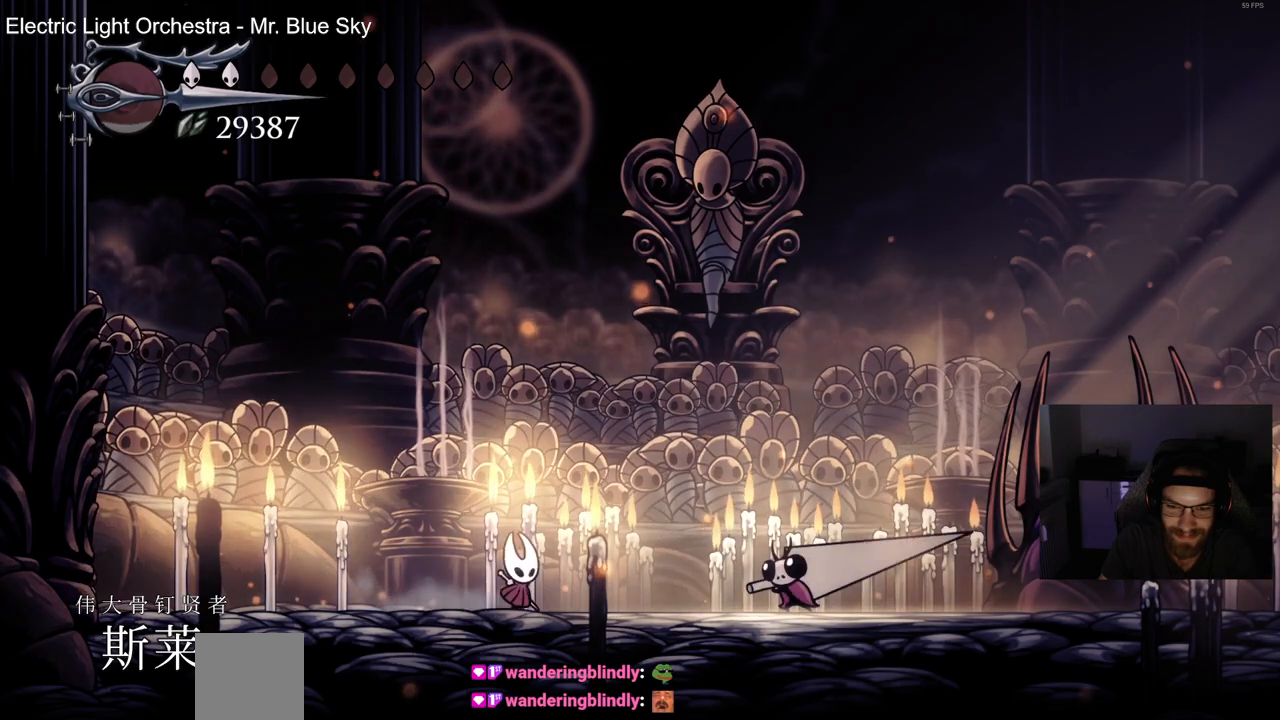
{"buttons": [], "left_stick": "center", "right_stick": "center", "events": [[117, "DPAD_LEFT", "down"], [250, "DPAD_UP", "down"], [267, "DPAD_LEFT", "up"], [283, "DPAD_UP", "up"], [333, "DPAD_RIGHT", "down"], [500, "DPAD_RIGHT", "up"]]}
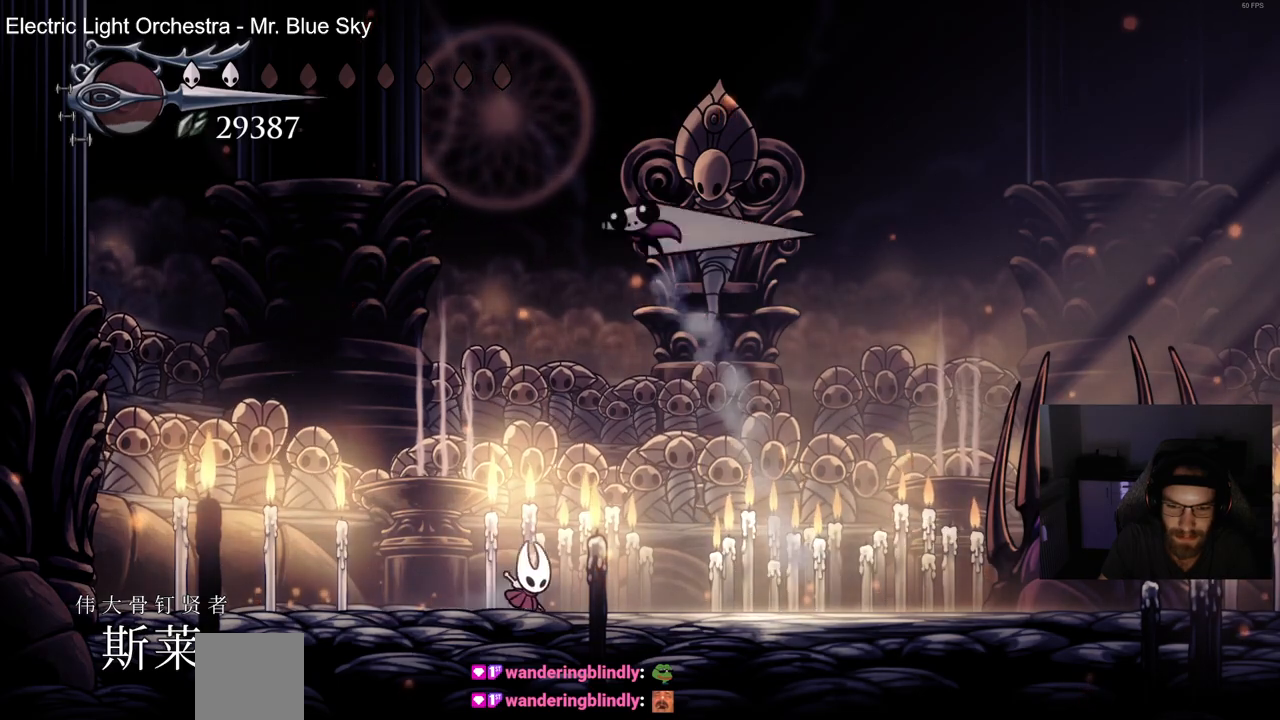
{"buttons": ["R2", "DPAD_RIGHT"], "left_stick": "center", "right_stick": "center", "events": [[33, "DPAD_LEFT", "down"], [133, "DPAD_UP", "down"], [150, "DPAD_LEFT", "up"], [183, "DPAD_UP", "up"], [200, "DPAD_RIGHT", "down"], [333, "R2", "down"]]}
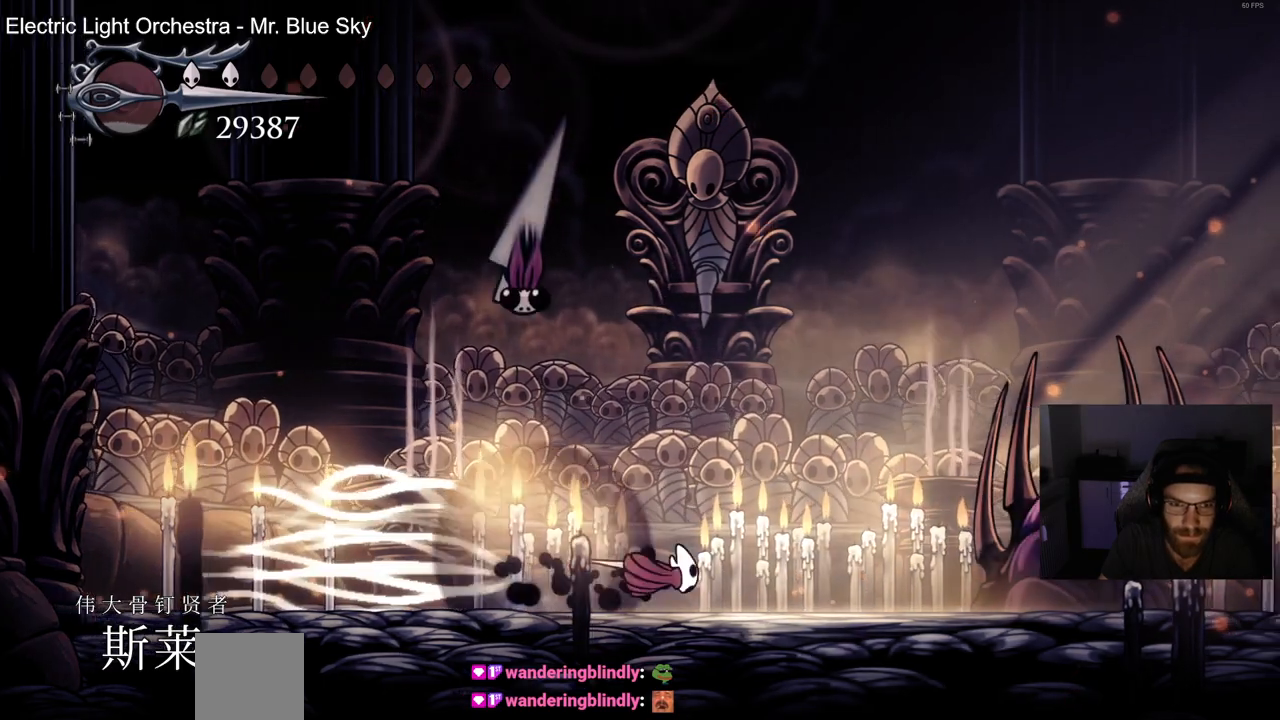
{"buttons": ["SQUARE", "DPAD_LEFT"], "left_stick": "center", "right_stick": "center", "events": [[33, "R2", "up"], [133, "DPAD_RIGHT", "up"], [200, "DPAD_LEFT", "down"], [500, "SQUARE", "down"]]}
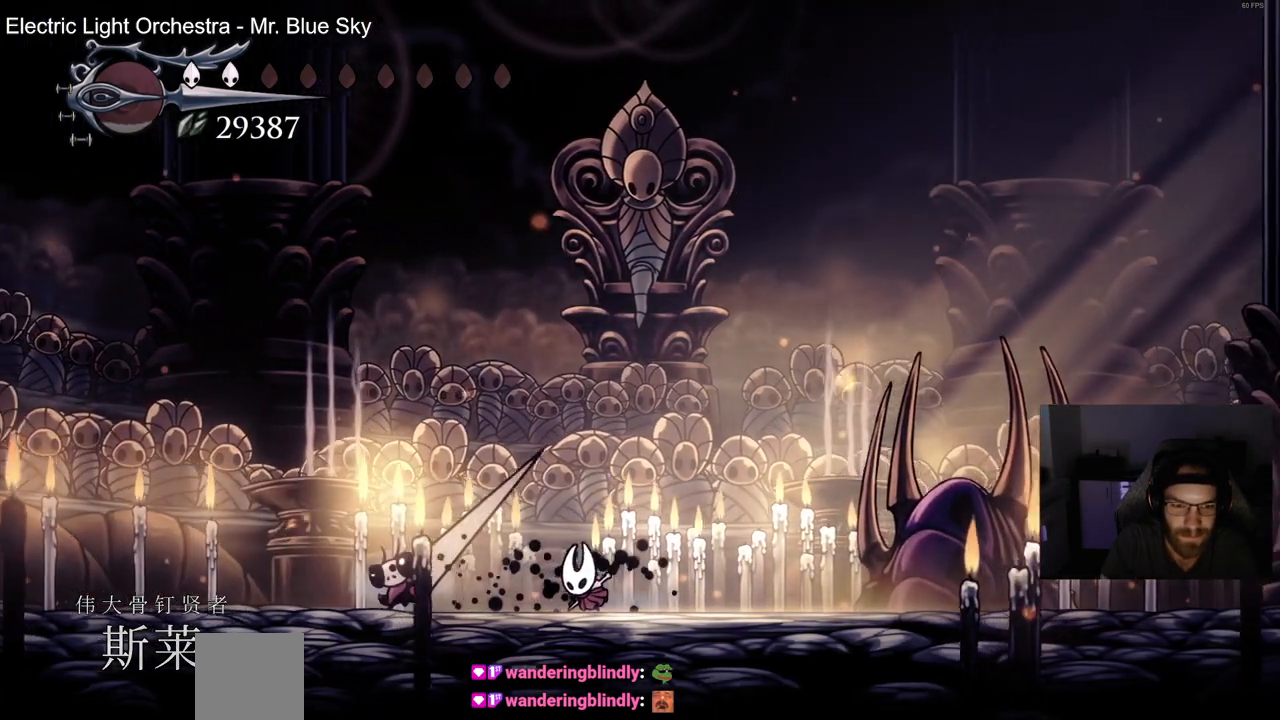
{"buttons": [], "left_stick": "center", "right_stick": "center", "events": [[33, "DPAD_UP", "down"], [50, "DPAD_LEFT", "up"], [83, "DPAD_RIGHT", "down"], [83, "DPAD_UP", "up"], [100, "SQUARE", "up"], [150, "R2", "down"], [333, "R2", "up"], [367, "DPAD_RIGHT", "up"]]}
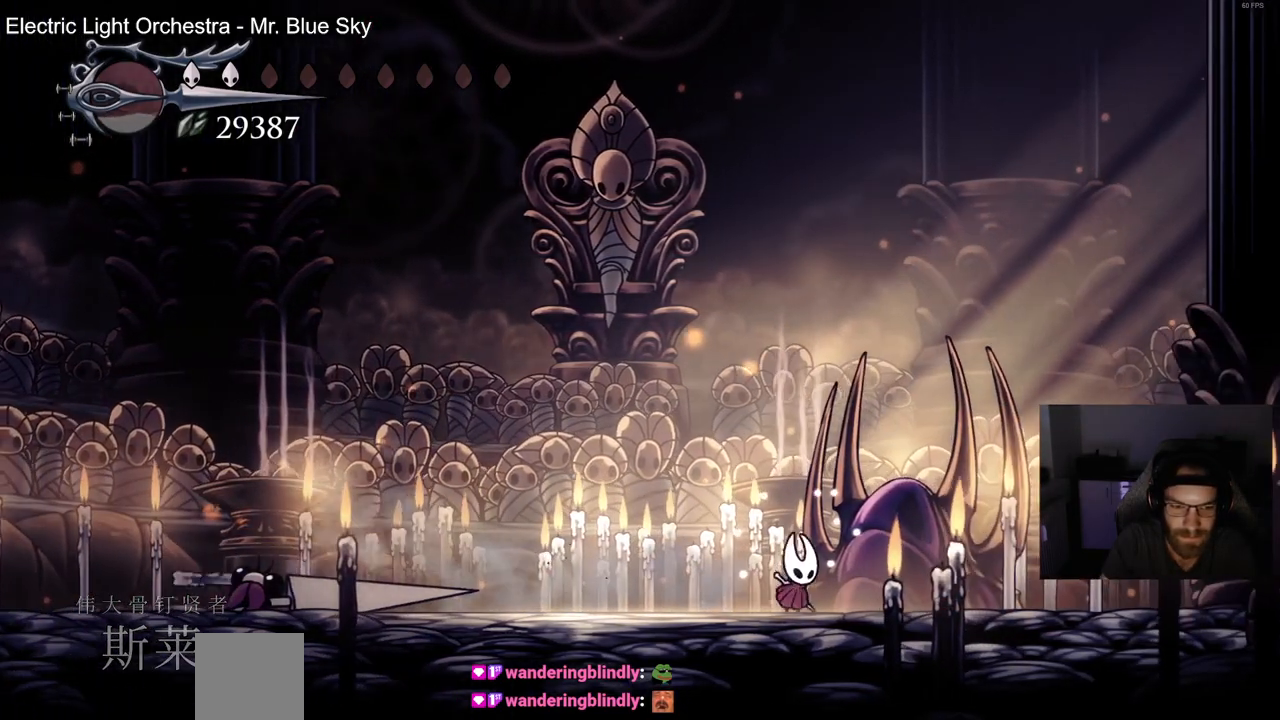
{"buttons": ["DPAD_LEFT"], "left_stick": "center", "right_stick": "center", "events": [[33, "DPAD_LEFT", "down"]]}
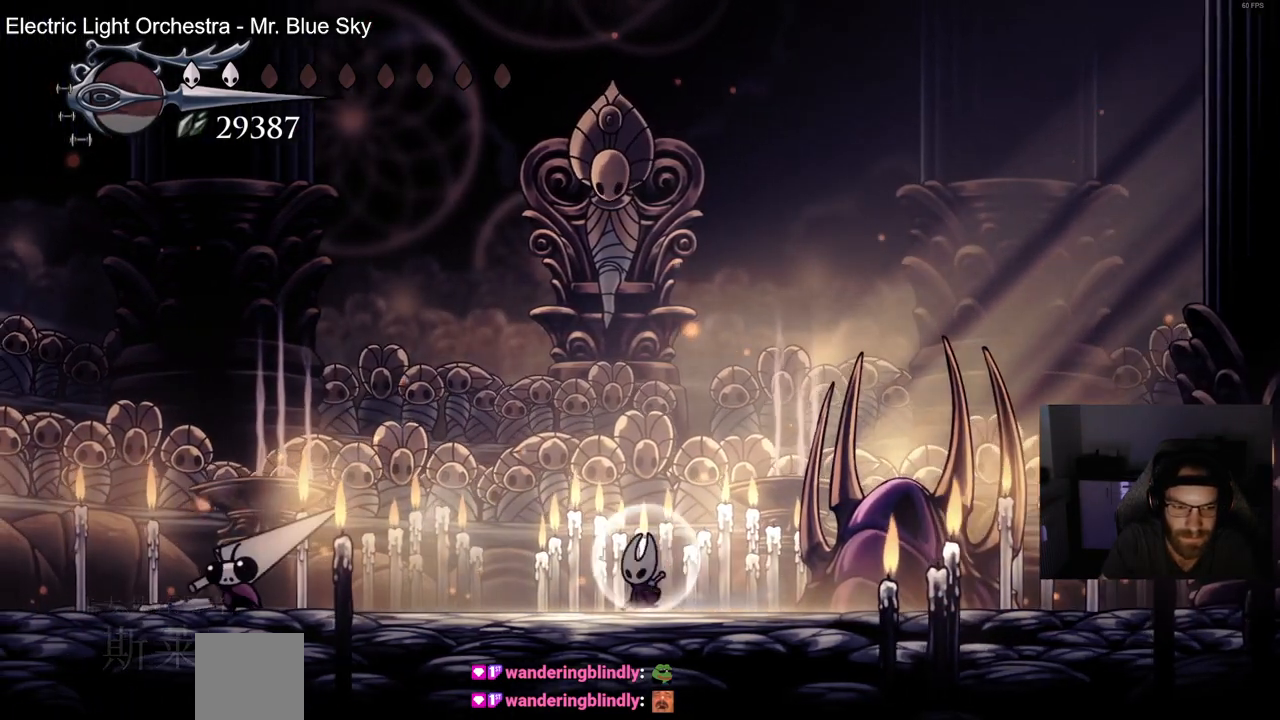
{"buttons": ["DPAD_RIGHT"], "left_stick": "center", "right_stick": "center", "events": [[383, "DPAD_LEFT", "up"], [383, "DPAD_RIGHT", "down"]]}